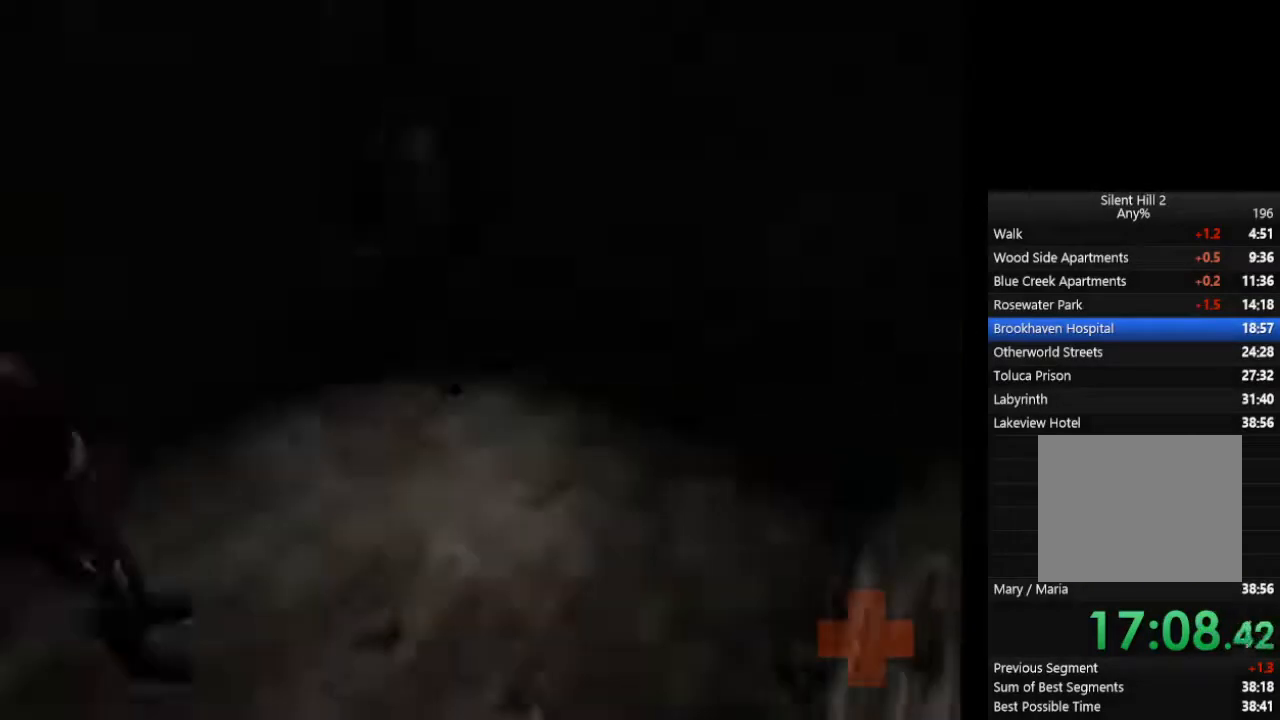
Gameplay with a controller (PlayStation layout); each line is a JSON object with the inputs held at the frame after it (dt_ms = milliseconds from this image to that frame). "events" lists button and stick changes between this image and that frame as [ms after this image, input, new state], when the widget could be followed in between. Not read: L2 R3.
{"dt_ms": 500, "buttons": ["CROSS", "CIRCLE"], "left_stick": "down-left", "right_stick": "center", "events": [[300, "left_stick", "down-left"], [400, "CROSS", "down"], [467, "CROSS", "up"], [500, "CROSS", "down"]]}
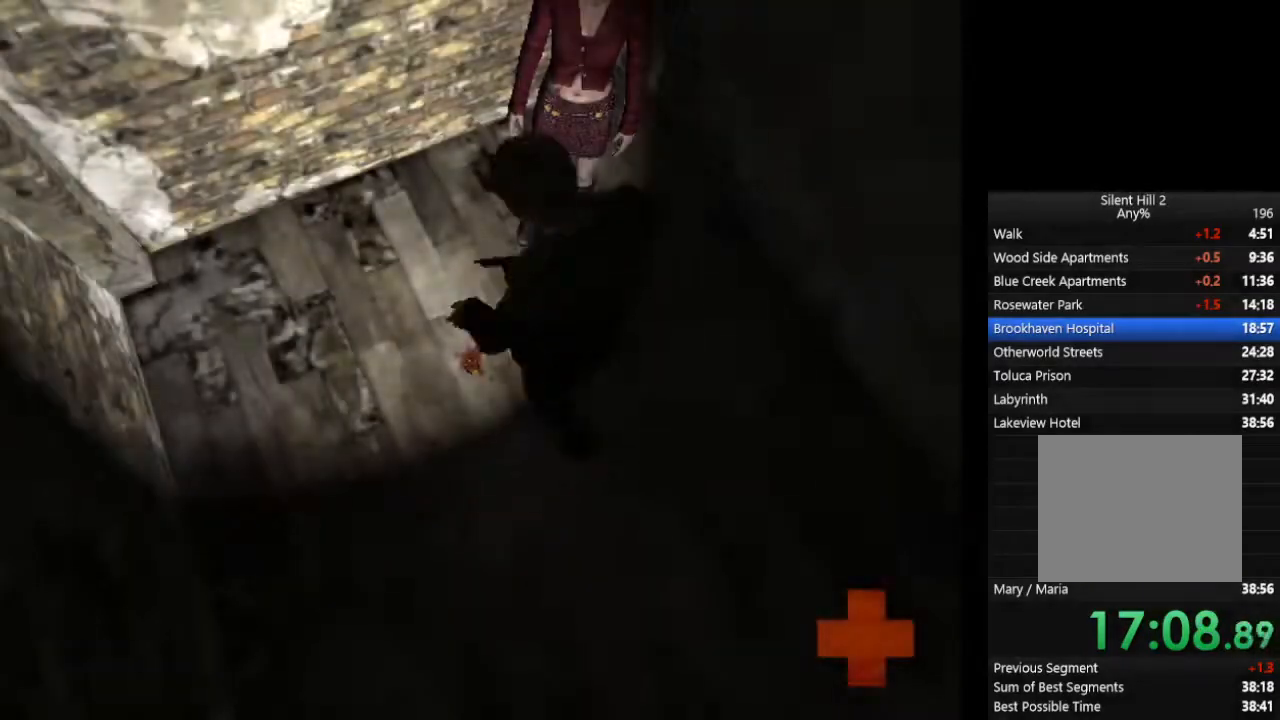
{"dt_ms": 500, "buttons": ["CIRCLE"], "left_stick": "left", "right_stick": "center", "events": [[33, "CROSS", "up"], [33, "left_stick", "left"], [100, "CROSS", "down"], [133, "CROSS", "up"], [200, "CROSS", "down"], [233, "CROSS", "up"], [300, "CROSS", "down"], [367, "CROSS", "up"], [400, "CROSS", "down"], [467, "CROSS", "up"]]}
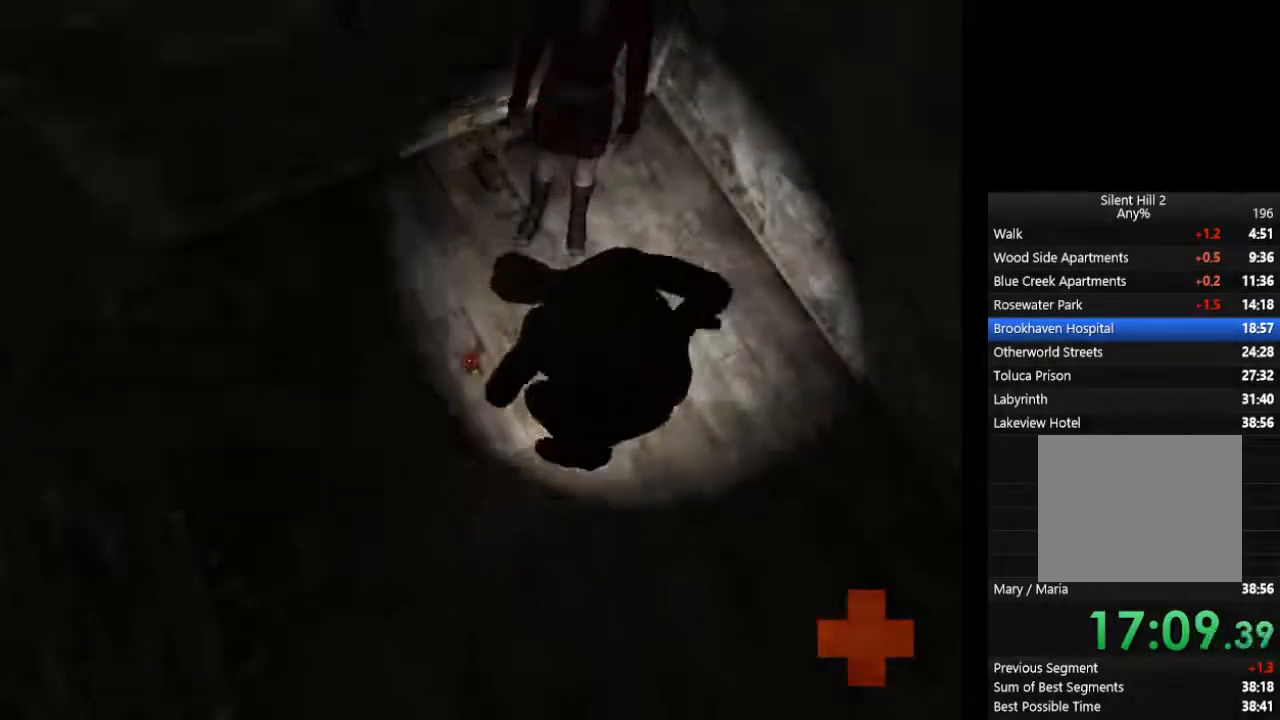
{"dt_ms": 500, "buttons": ["CIRCLE"], "left_stick": "right", "right_stick": "center", "events": [[33, "CROSS", "down"], [67, "CROSS", "up"], [133, "CROSS", "down"], [167, "CROSS", "up"], [233, "CROSS", "down"], [267, "CROSS", "up"], [333, "CROSS", "down"], [400, "CROSS", "up"], [433, "left_stick", "right"]]}
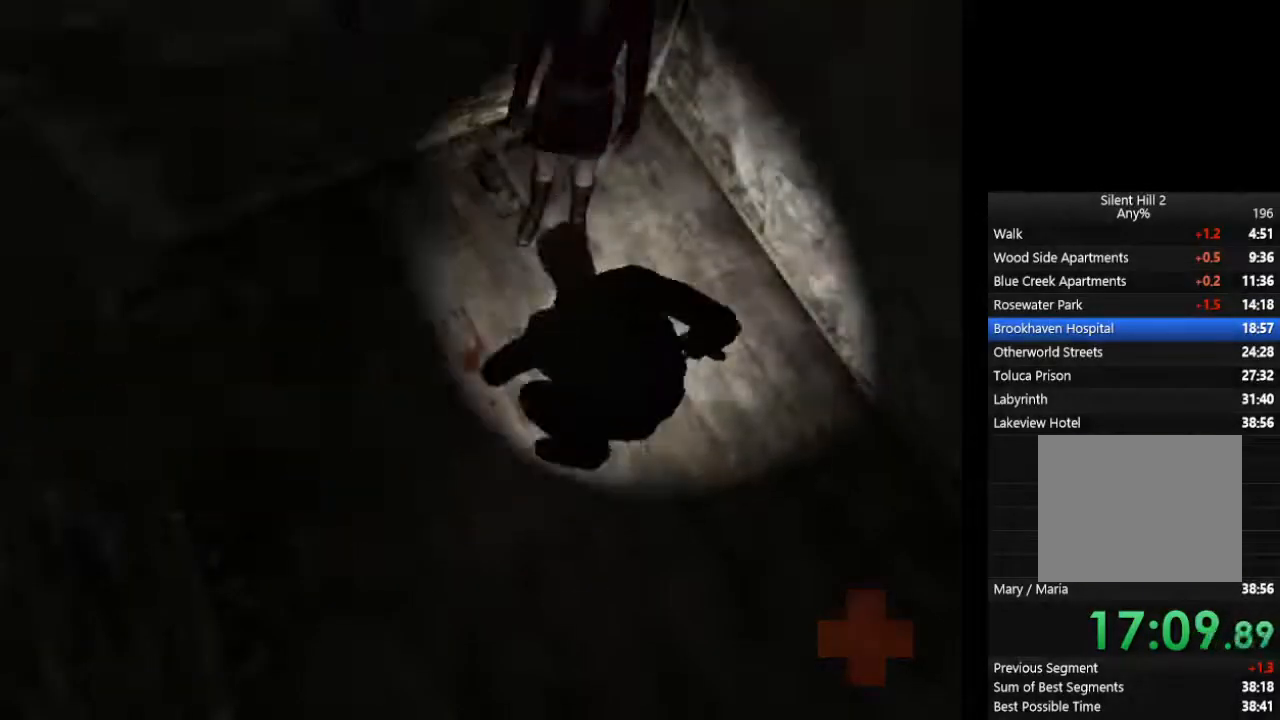
{"dt_ms": 500, "buttons": ["CIRCLE"], "left_stick": "right", "right_stick": "center", "events": []}
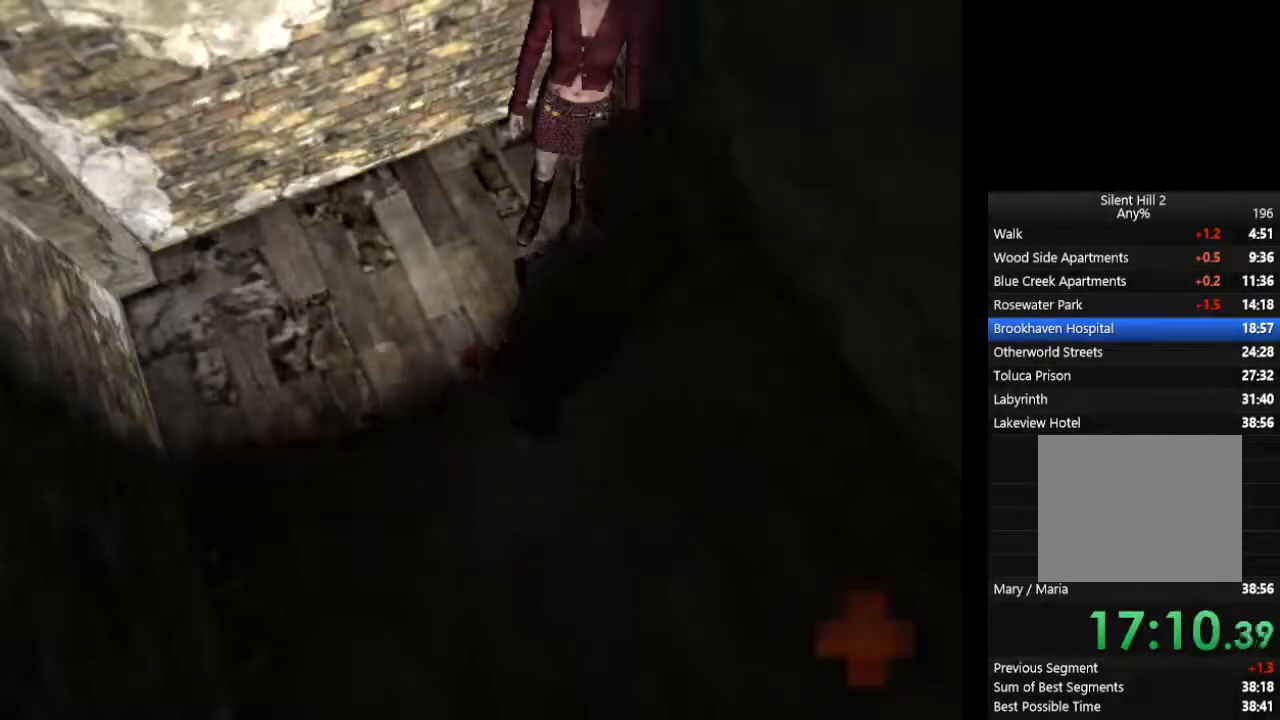
{"dt_ms": 500, "buttons": ["CROSS", "CIRCLE"], "left_stick": "right", "right_stick": "center", "events": [[400, "CROSS", "down"], [433, "CROSS", "up"], [500, "CROSS", "down"]]}
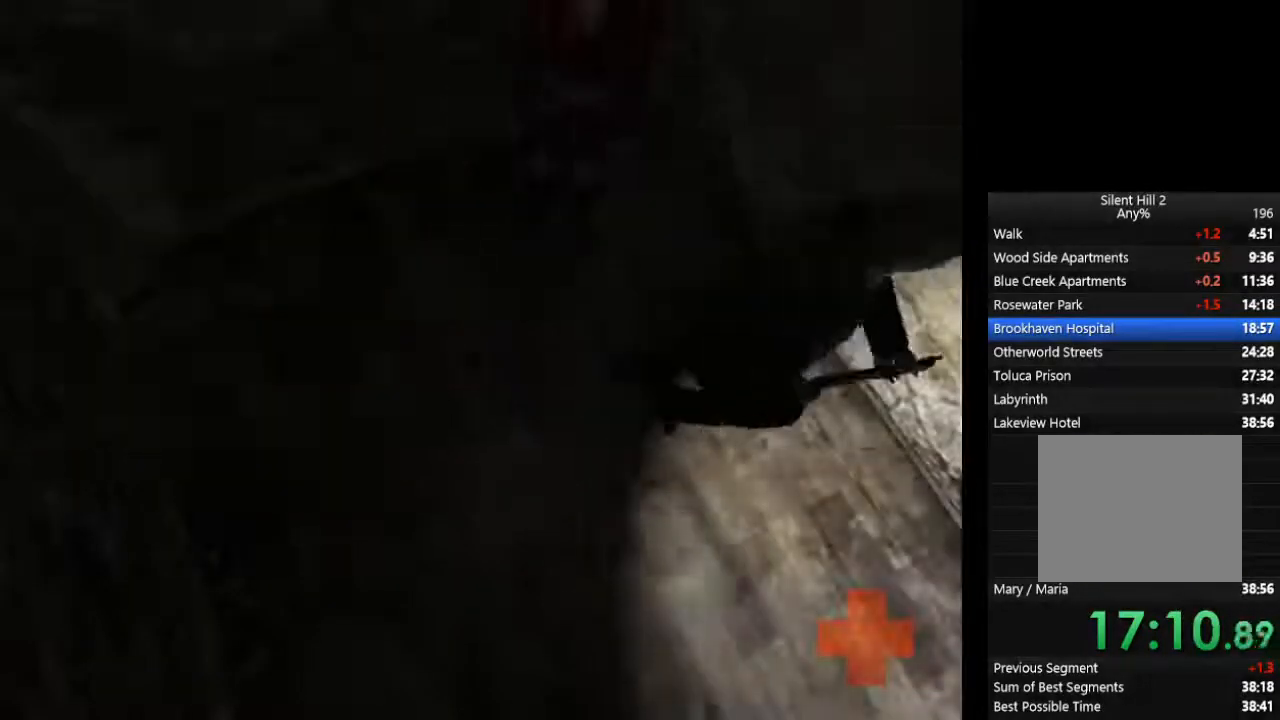
{"dt_ms": 500, "buttons": ["CIRCLE"], "left_stick": "center", "right_stick": "center", "events": [[67, "CROSS", "up"], [133, "CROSS", "down"], [200, "CROSS", "up"], [233, "CROSS", "down"], [267, "CROSS", "up"], [300, "CROSS", "down"], [300, "left_stick", "center"], [400, "CROSS", "up"], [467, "CROSS", "down"], [500, "CROSS", "up"]]}
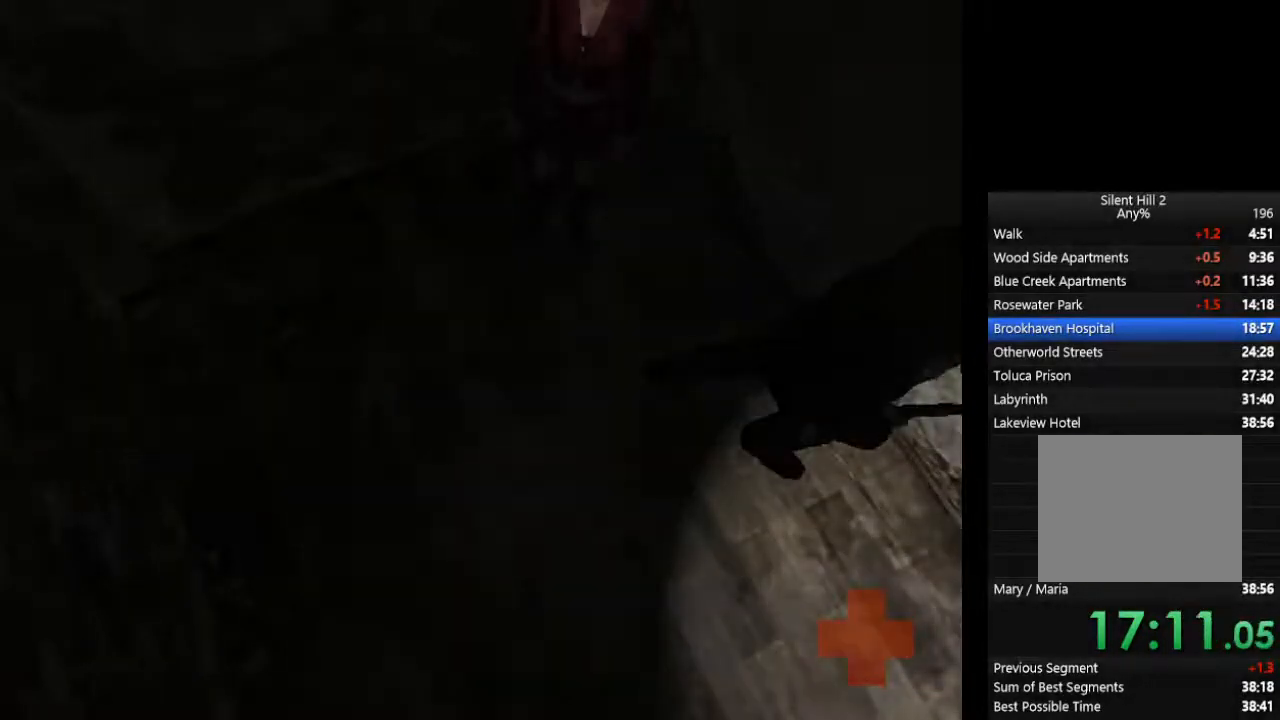
{"dt_ms": 500, "buttons": ["CIRCLE"], "left_stick": "left", "right_stick": "center", "events": [[33, "left_stick", "left"]]}
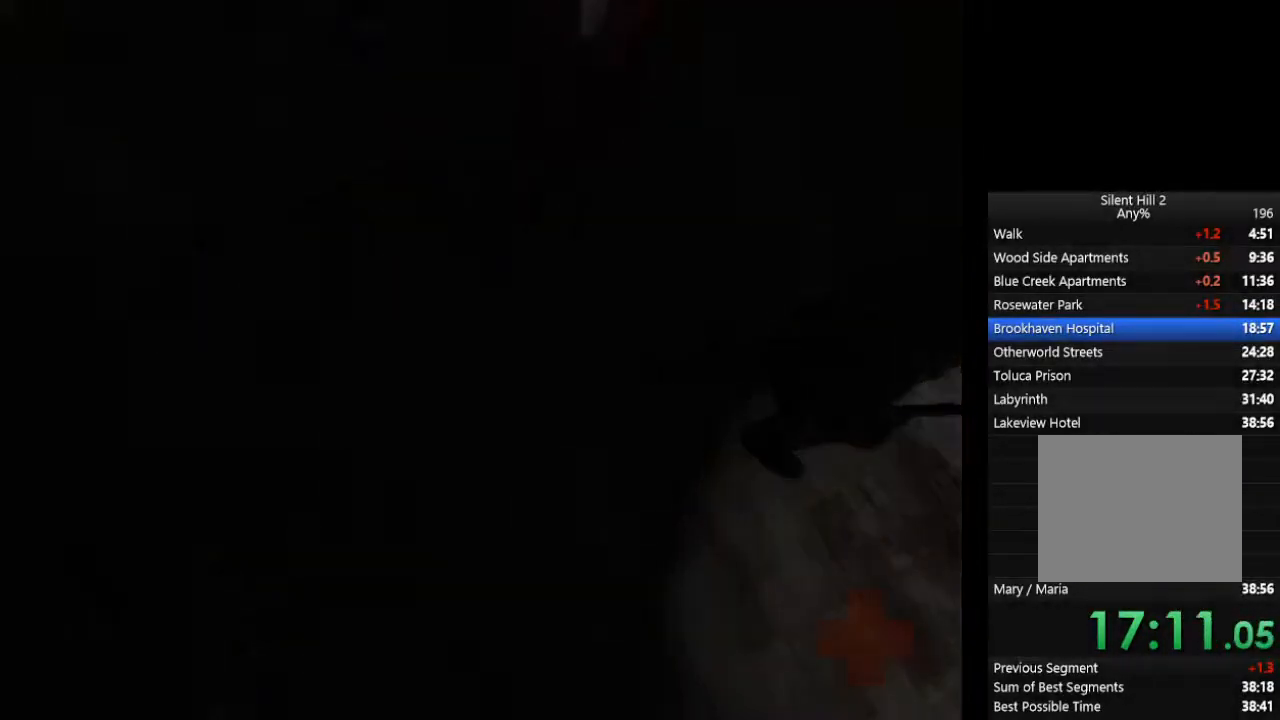
{"dt_ms": 500, "buttons": ["CIRCLE"], "left_stick": "left", "right_stick": "center", "events": [[167, "CROSS", "down"], [200, "CROSS", "up"]]}
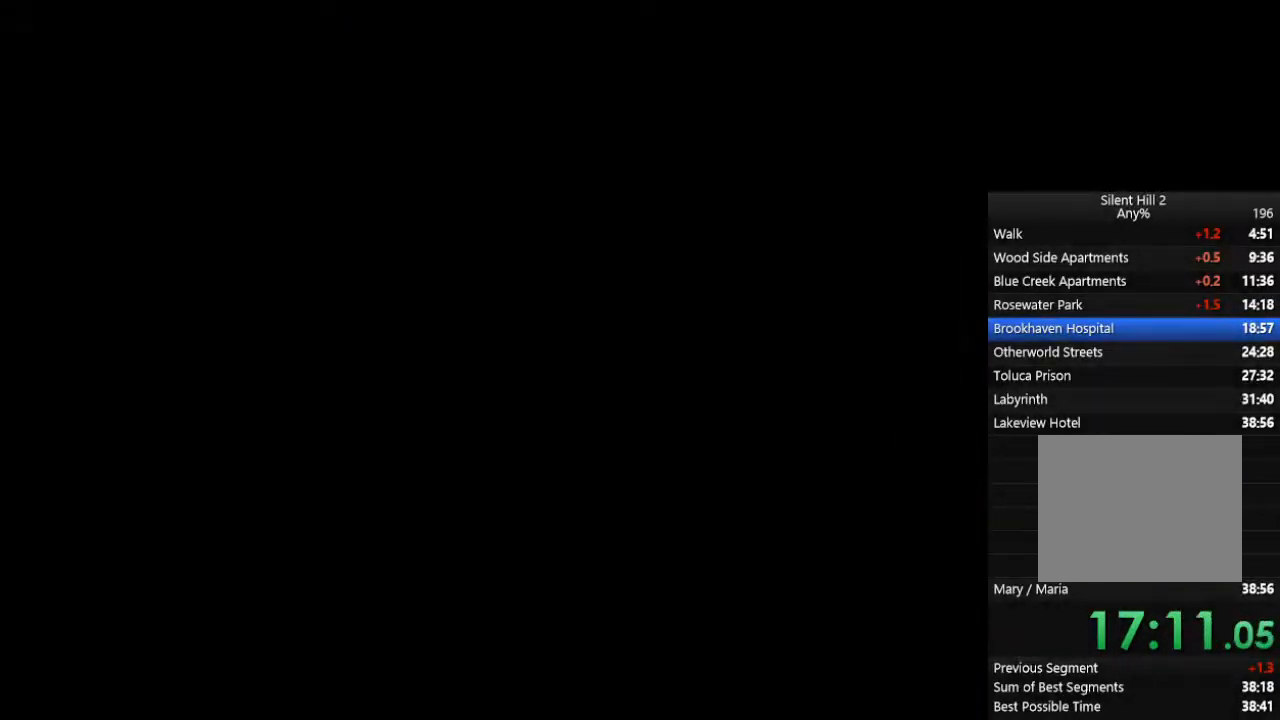
{"dt_ms": 500, "buttons": ["CIRCLE"], "left_stick": "left", "right_stick": "center", "events": [[67, "CROSS", "down"], [133, "CROSS", "up"], [200, "CROSS", "down"], [267, "CROSS", "up"], [400, "CROSS", "down"], [467, "CROSS", "up"]]}
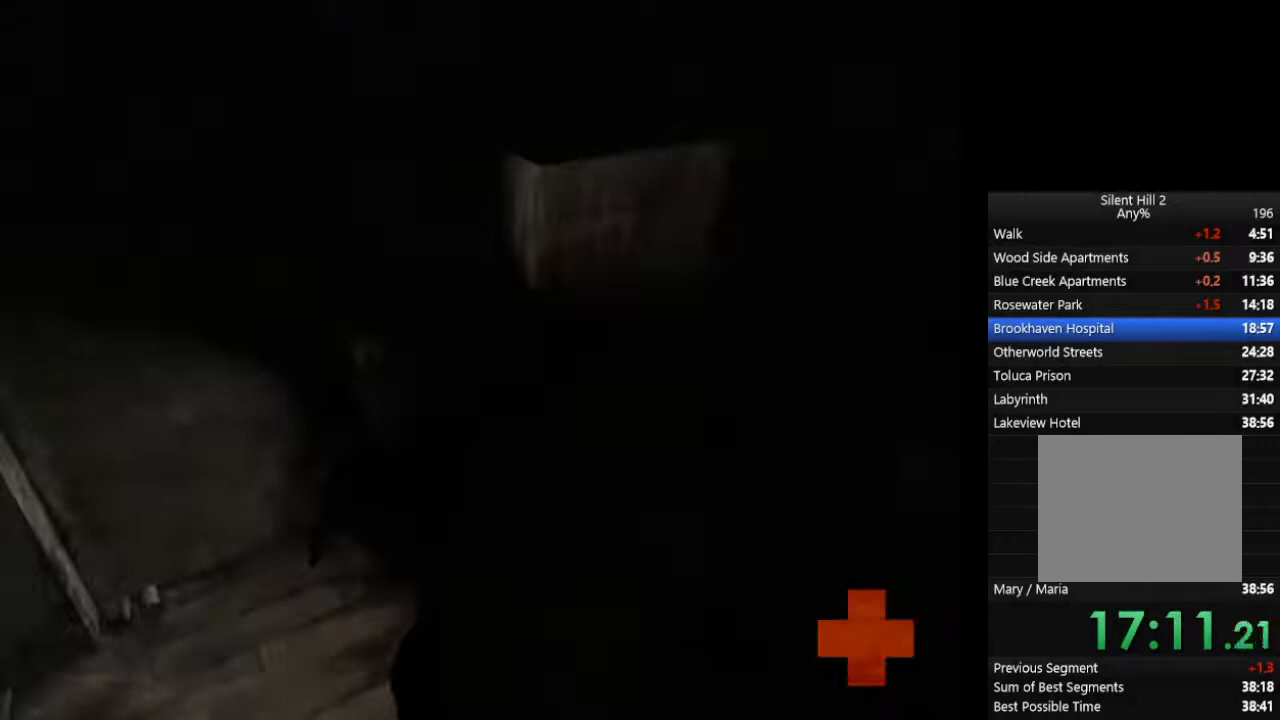
{"dt_ms": 500, "buttons": ["CIRCLE"], "left_stick": "down-left", "right_stick": "center", "events": [[100, "CROSS", "down"], [167, "CROSS", "up"], [233, "CROSS", "down"], [267, "CROSS", "up"], [333, "CROSS", "down"], [367, "CROSS", "up"], [433, "CROSS", "down"], [467, "CROSS", "up"], [500, "left_stick", "down-left"]]}
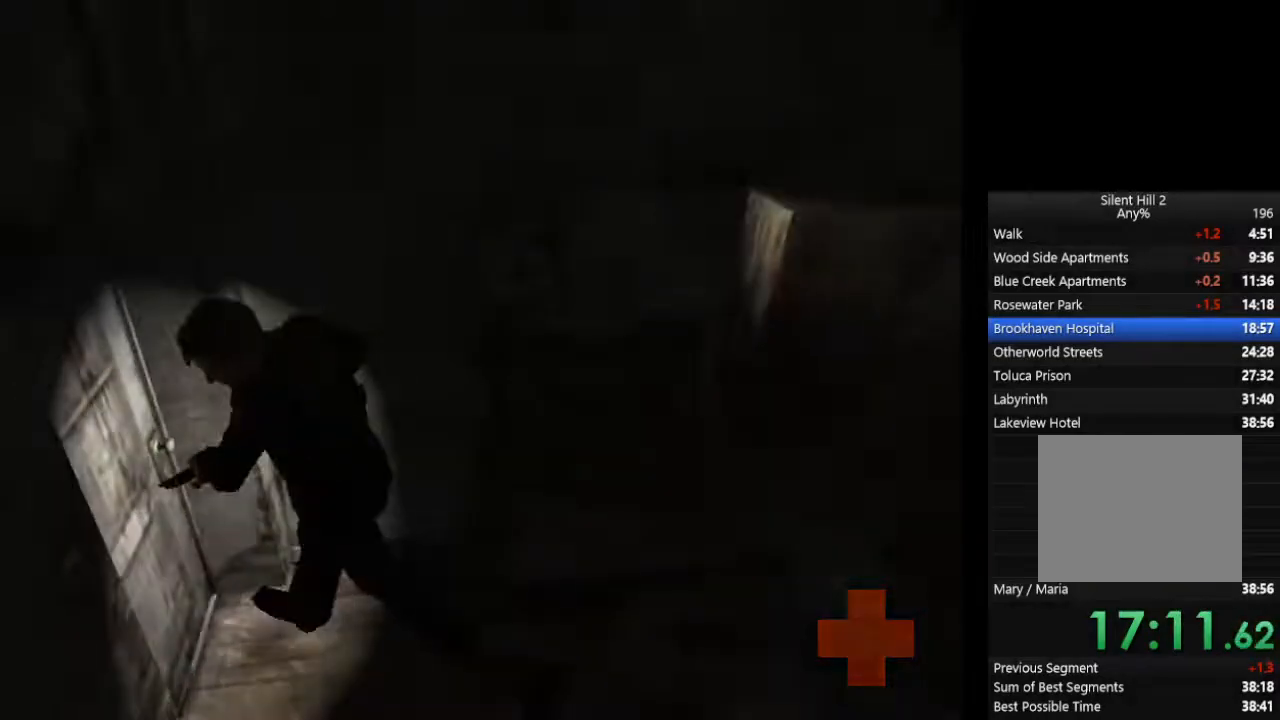
{"dt_ms": 500, "buttons": ["CIRCLE"], "left_stick": "down", "right_stick": "center", "events": [[33, "CROSS", "down"], [100, "CROSS", "up"], [233, "left_stick", "down"]]}
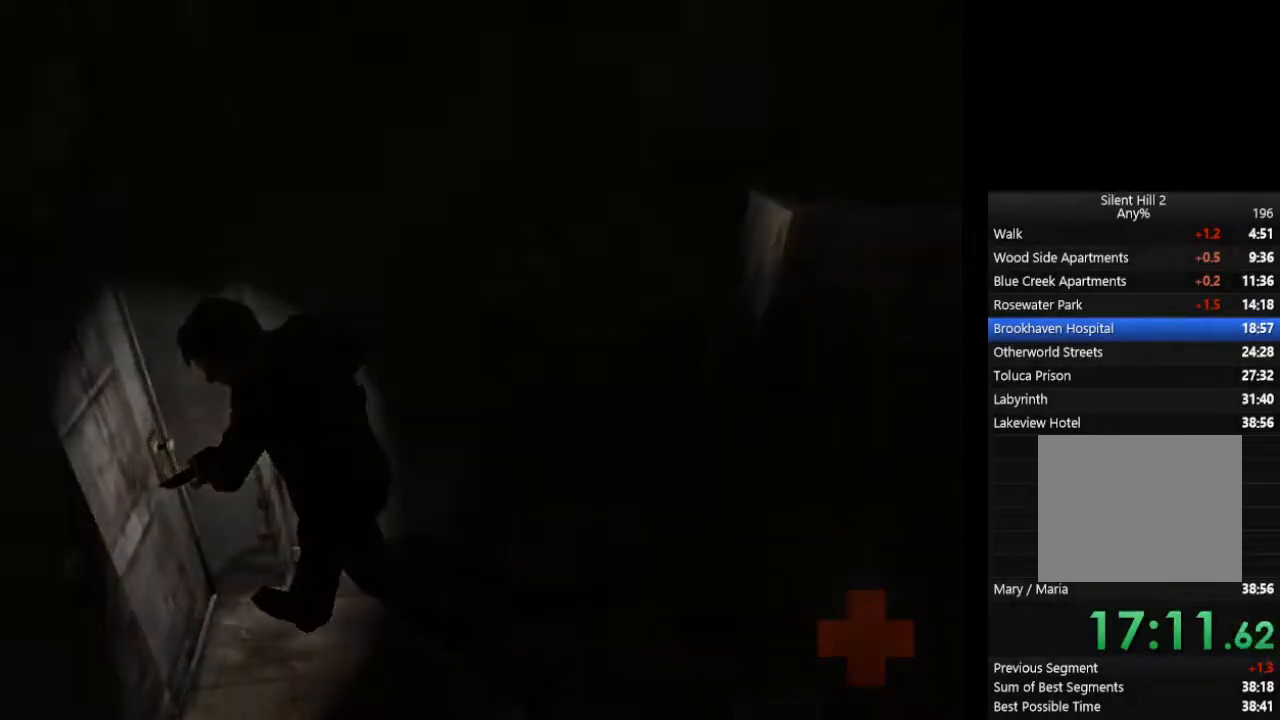
{"dt_ms": 1000, "buttons": ["CIRCLE"], "left_stick": "down-right", "right_stick": "down-left"}
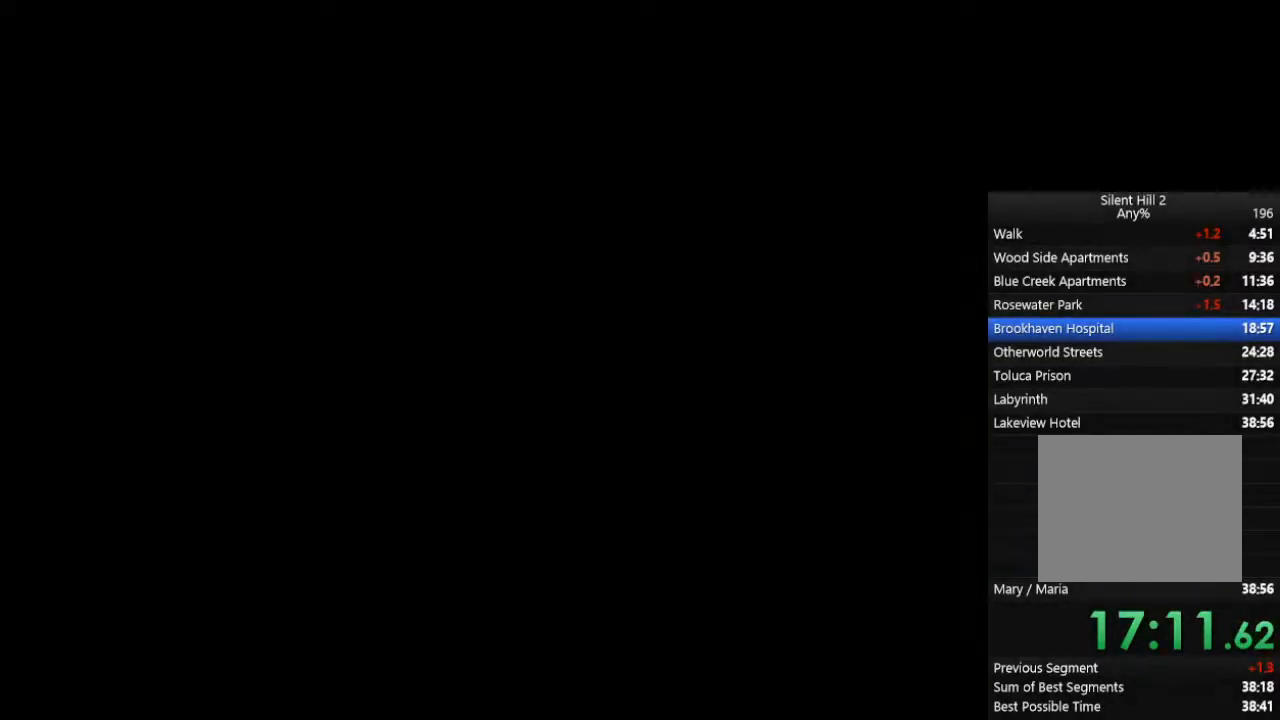
{"dt_ms": 500, "buttons": ["CIRCLE"], "left_stick": "down-right", "right_stick": "down-left", "events": []}
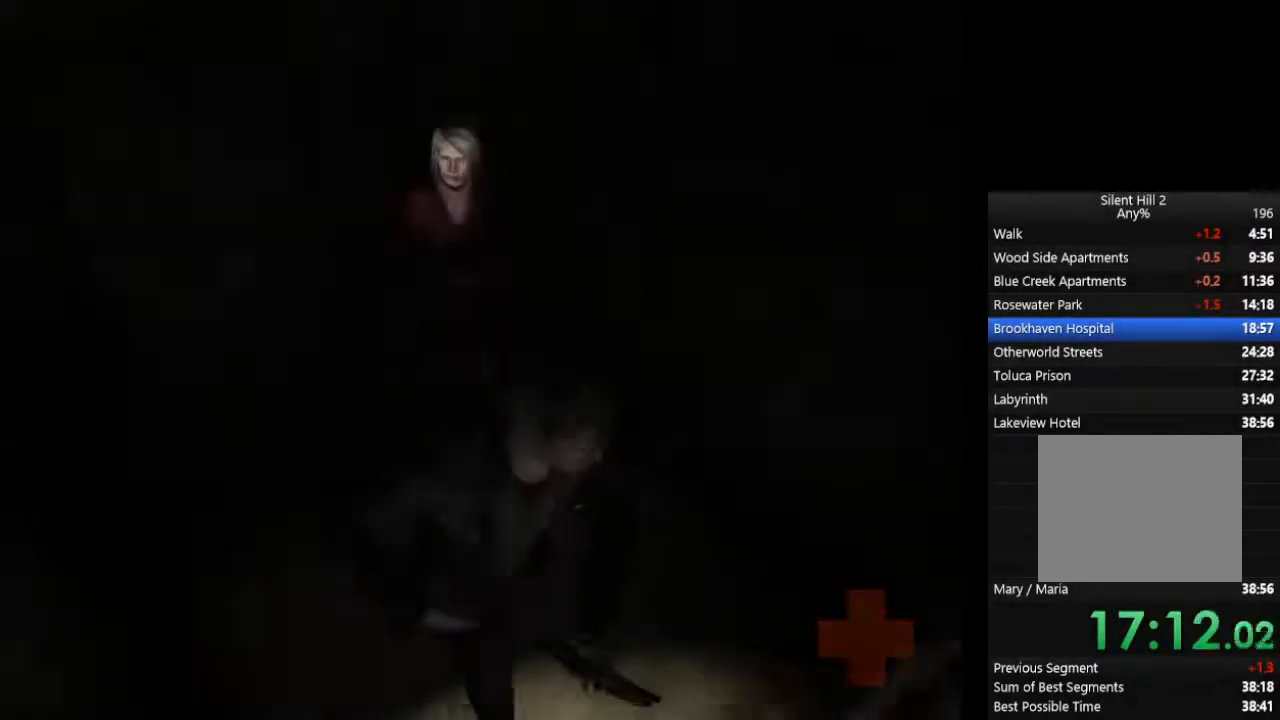
{"dt_ms": 500, "buttons": ["CIRCLE"], "left_stick": "up", "right_stick": "center", "events": [[200, "right_stick", "center"], [467, "left_stick", "up"]]}
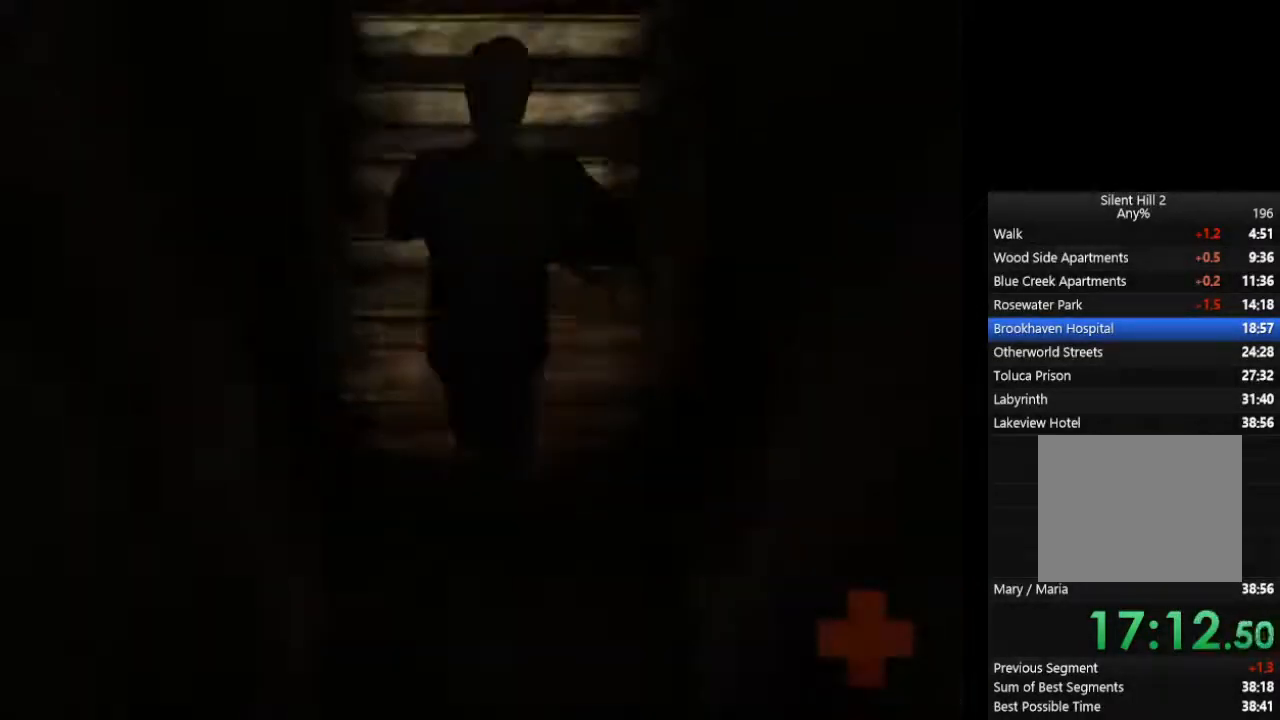
{"dt_ms": 500, "buttons": ["CIRCLE"], "left_stick": "up", "right_stick": "center", "events": []}
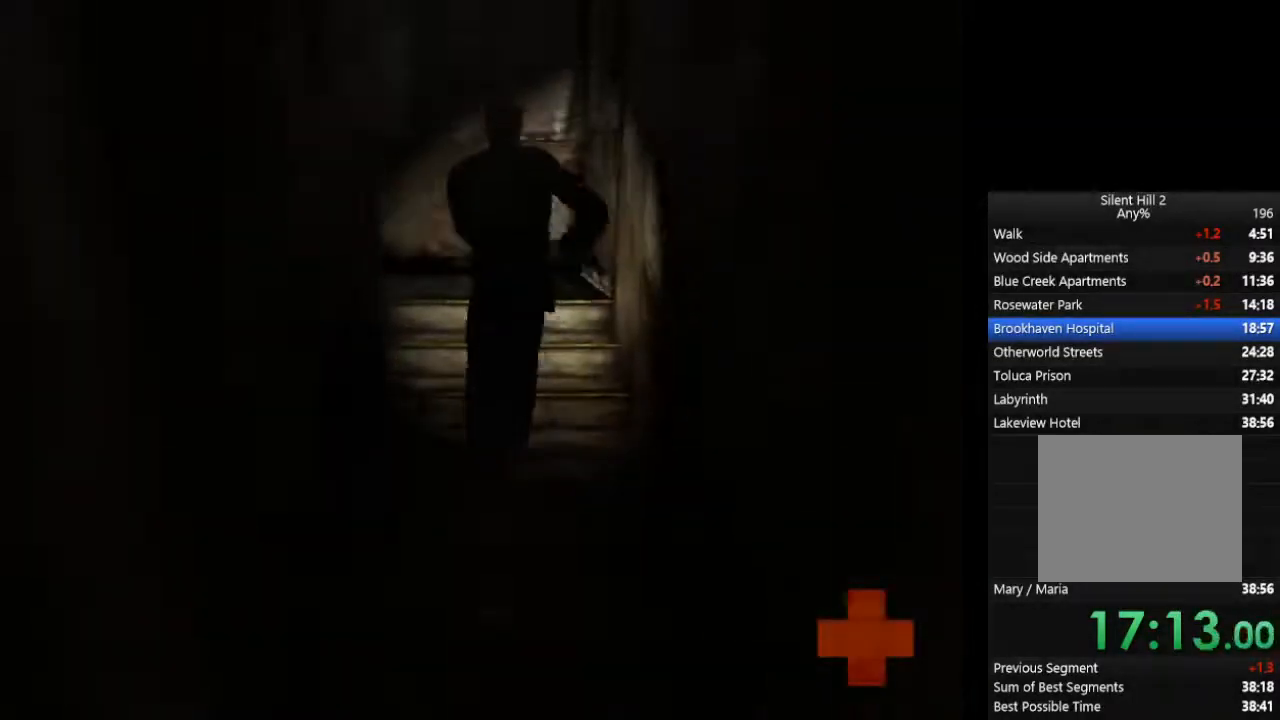
{"dt_ms": 500, "buttons": ["CIRCLE"], "left_stick": "up-left", "right_stick": "center", "events": [[333, "left_stick", "up-left"], [367, "L1", "down"], [433, "L1", "up"]]}
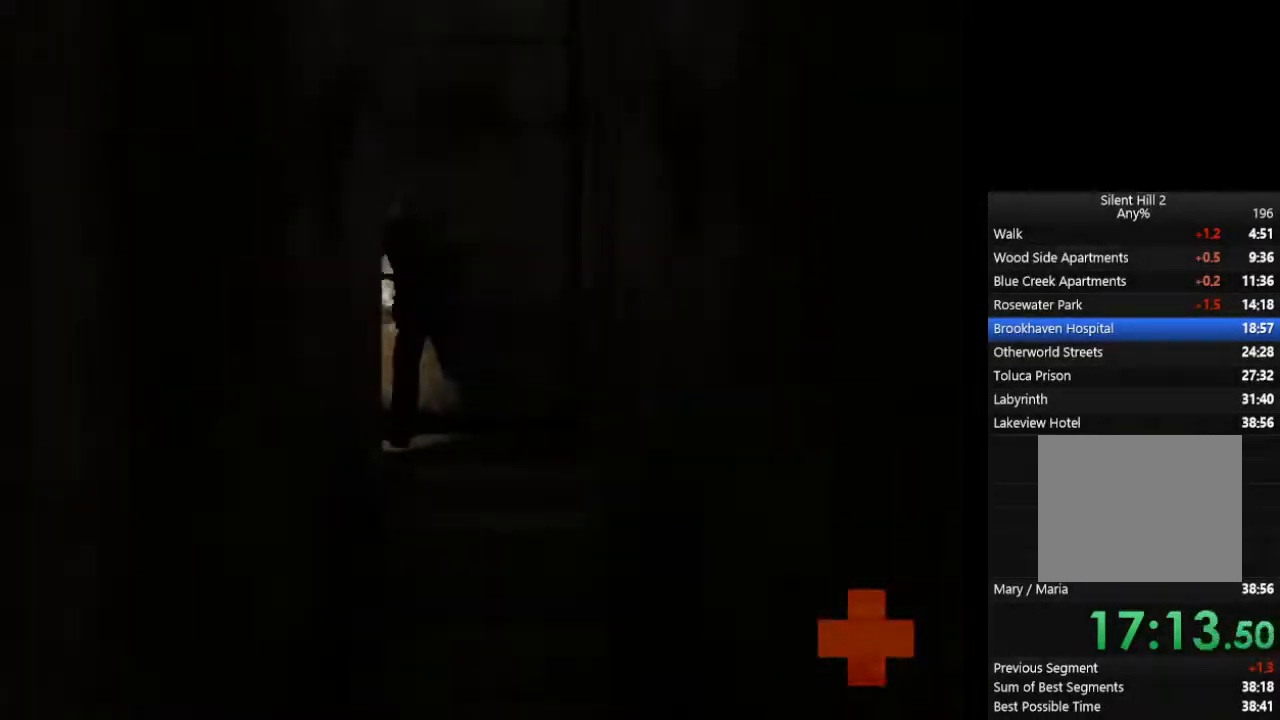
{"dt_ms": 500, "buttons": ["CIRCLE"], "left_stick": "down", "right_stick": "center", "events": [[33, "L1", "down"], [33, "left_stick", "left"], [133, "L1", "up"], [233, "L1", "down"], [300, "L1", "up"], [333, "left_stick", "down"], [400, "L1", "down"], [467, "L1", "up"]]}
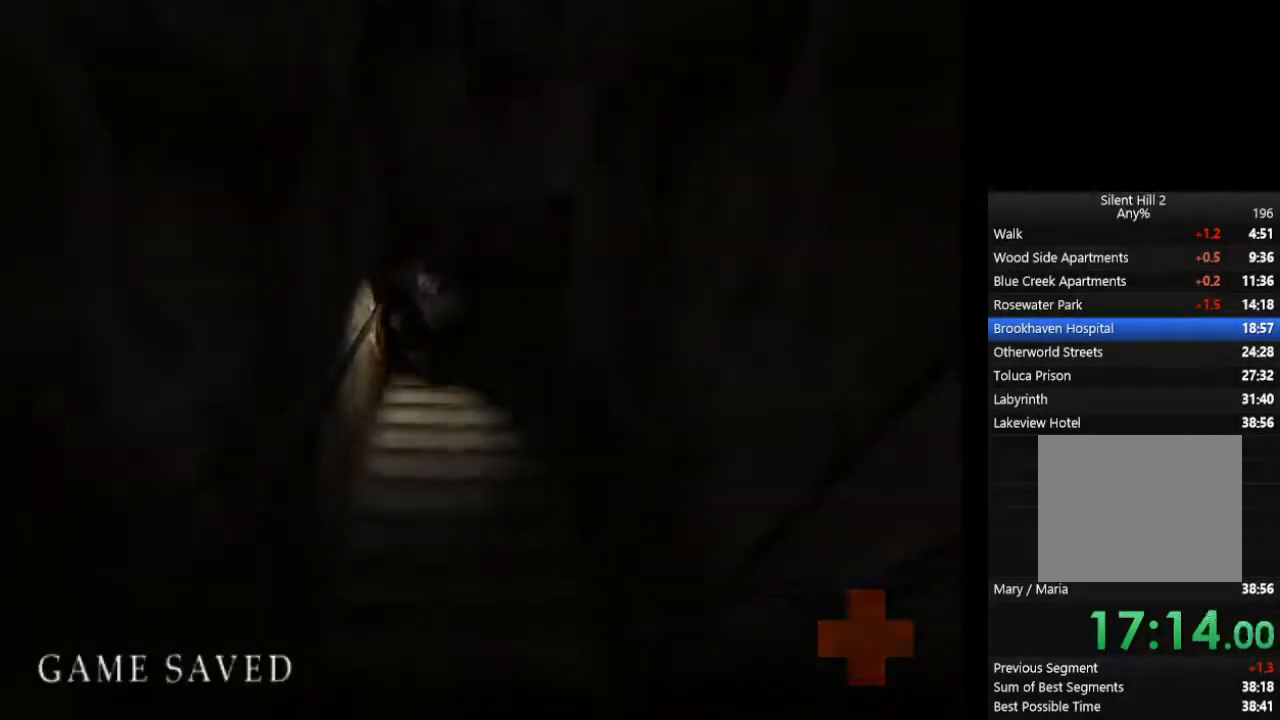
{"dt_ms": 500, "buttons": ["CIRCLE"], "left_stick": "down", "right_stick": "center", "events": []}